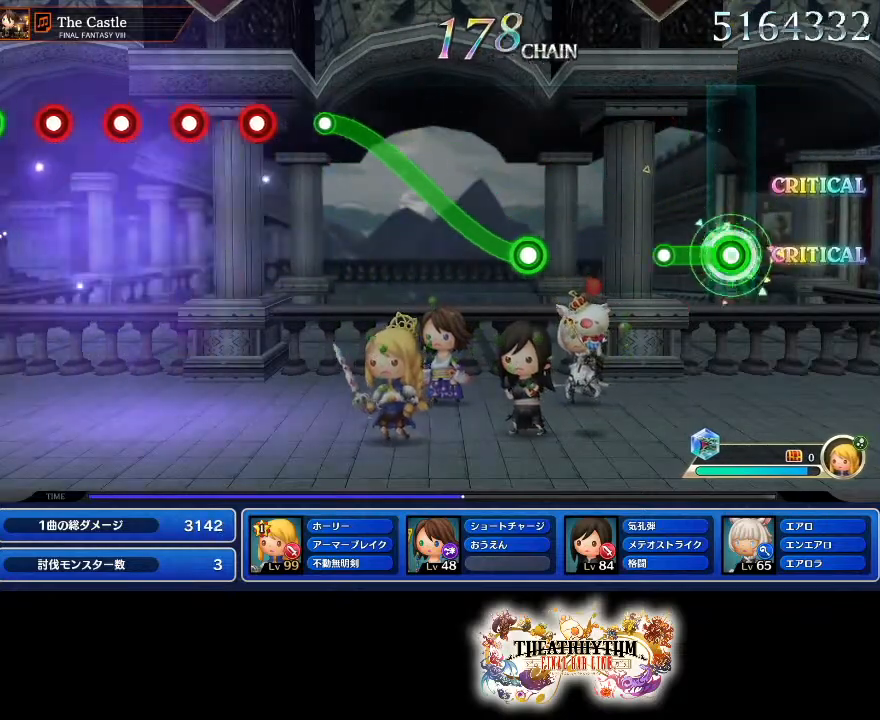
Gameplay with a controller (PlayStation layout); each line is a JSON object with the inputs held at the frame after it. "events" lists button and stick changes between this image and that frame as [ms after this image, input, new state], when the widget could be followed in between. Not read: L3 R2 R3.
{"buttons": ["R1"], "left_stick": "up", "right_stick": "center", "events": [[184, "R1", "up"], [451, "R1", "down"], [451, "left_stick", "up"]]}
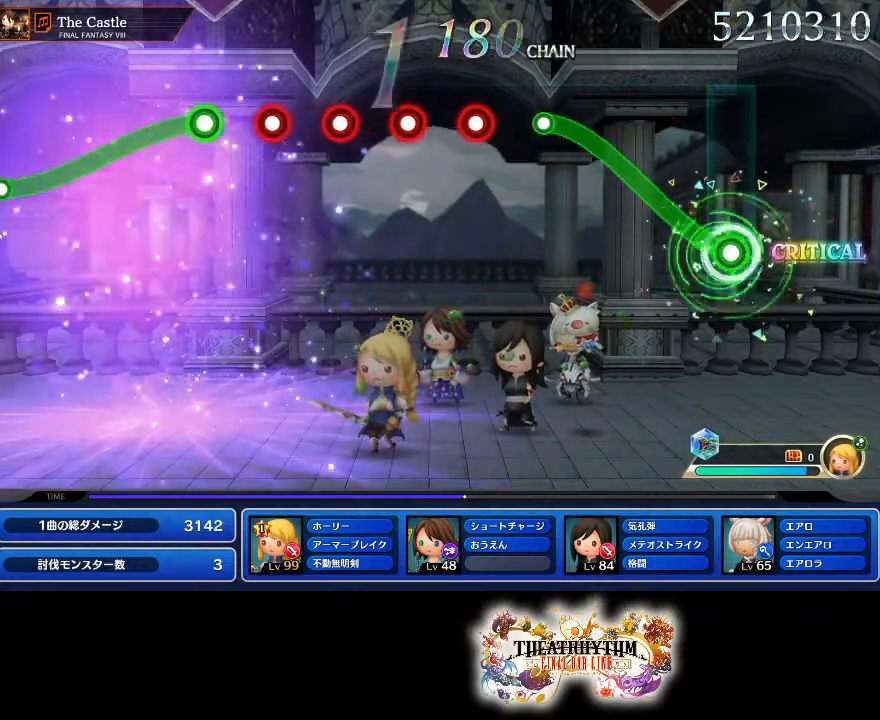
{"buttons": [], "left_stick": "center", "right_stick": "center", "events": [[434, "R1", "up"], [450, "left_stick", "center"]]}
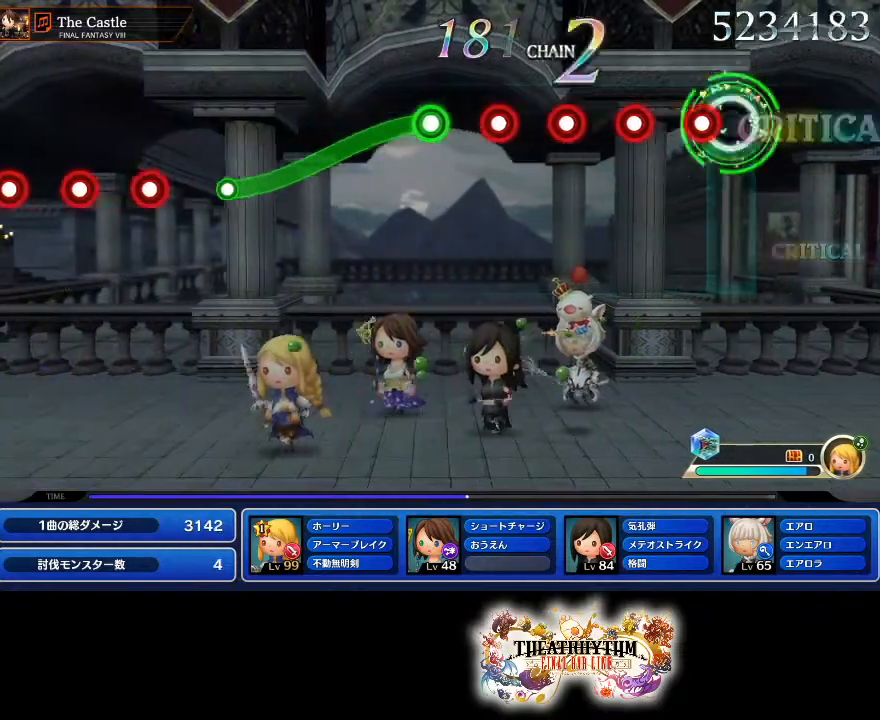
{"buttons": ["R1"], "left_stick": "center", "right_stick": "center", "events": [[100, "R1", "down"], [216, "R1", "up"], [250, "L1", "down"], [250, "L2", "down"], [367, "L1", "up"], [367, "L2", "up"], [417, "R1", "down"]]}
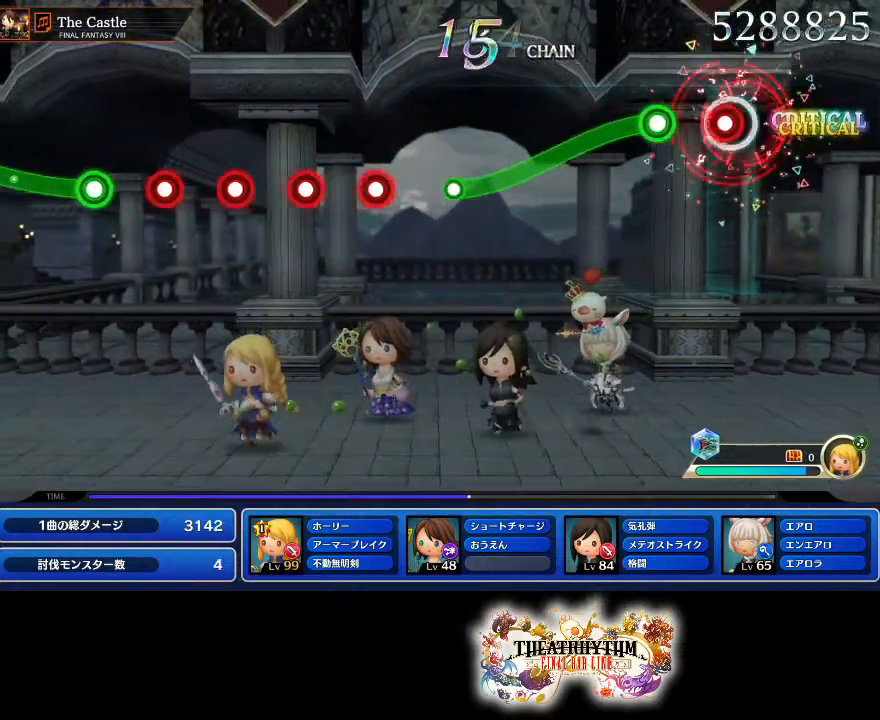
{"buttons": ["R1"], "left_stick": "center", "right_stick": "center", "events": [[50, "L1", "down"], [50, "R1", "up"], [117, "L1", "up"], [217, "R1", "down"]]}
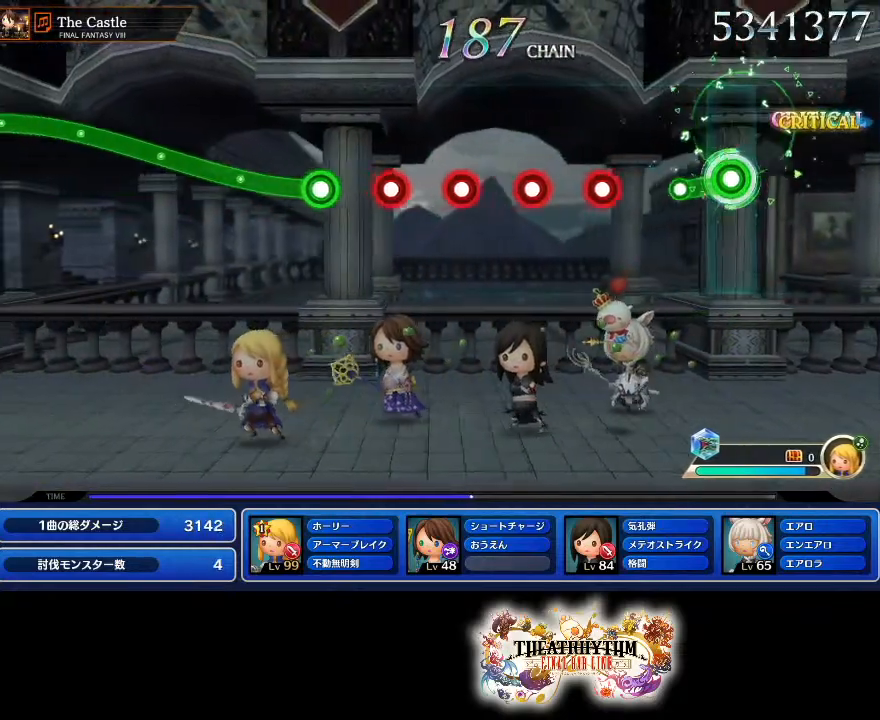
{"buttons": ["L1", "L2"], "left_stick": "center", "right_stick": "center", "events": [[150, "R1", "up"], [317, "R1", "down"], [450, "R1", "up"], [483, "L1", "down"], [483, "L2", "down"]]}
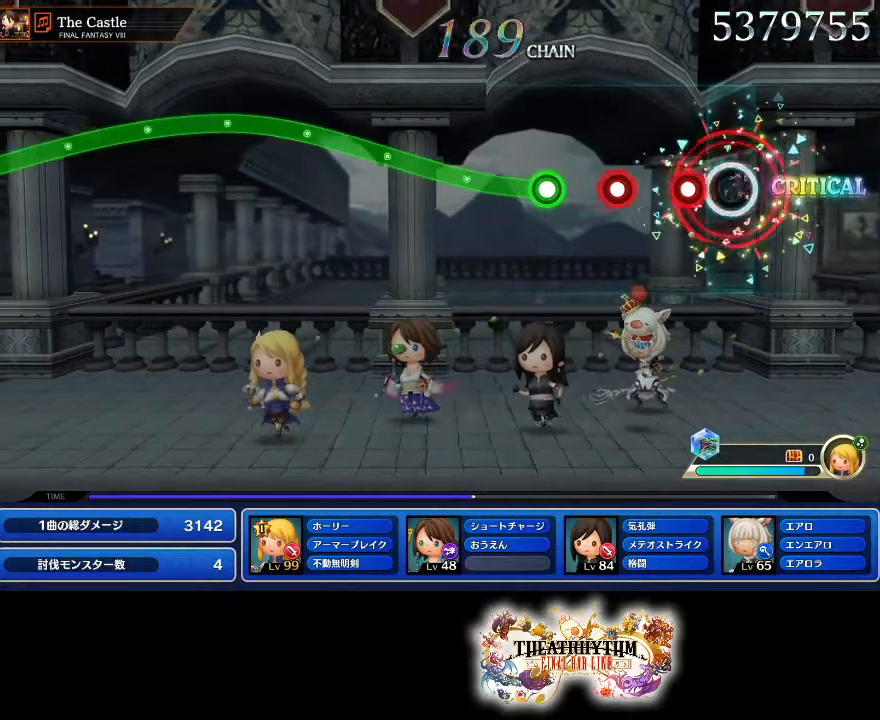
{"buttons": ["R1"], "left_stick": "up", "right_stick": "center", "events": [[83, "L1", "up"], [83, "L2", "up"], [150, "R1", "down"], [267, "L1", "down"], [267, "R1", "up"], [350, "L1", "up"], [434, "R1", "down"], [484, "left_stick", "up"]]}
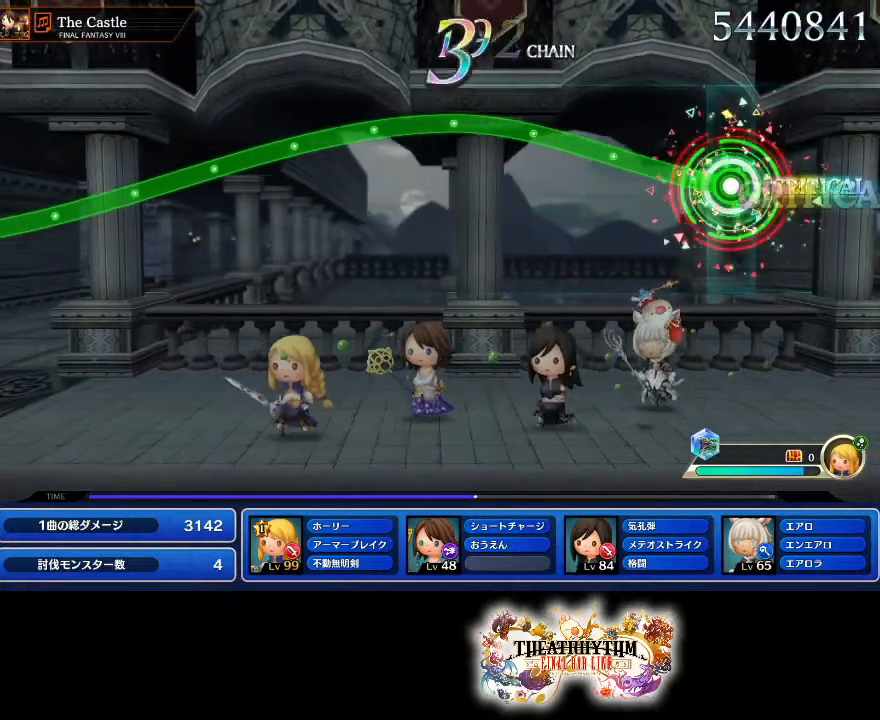
{"buttons": ["R1"], "left_stick": "up", "right_stick": "center", "events": []}
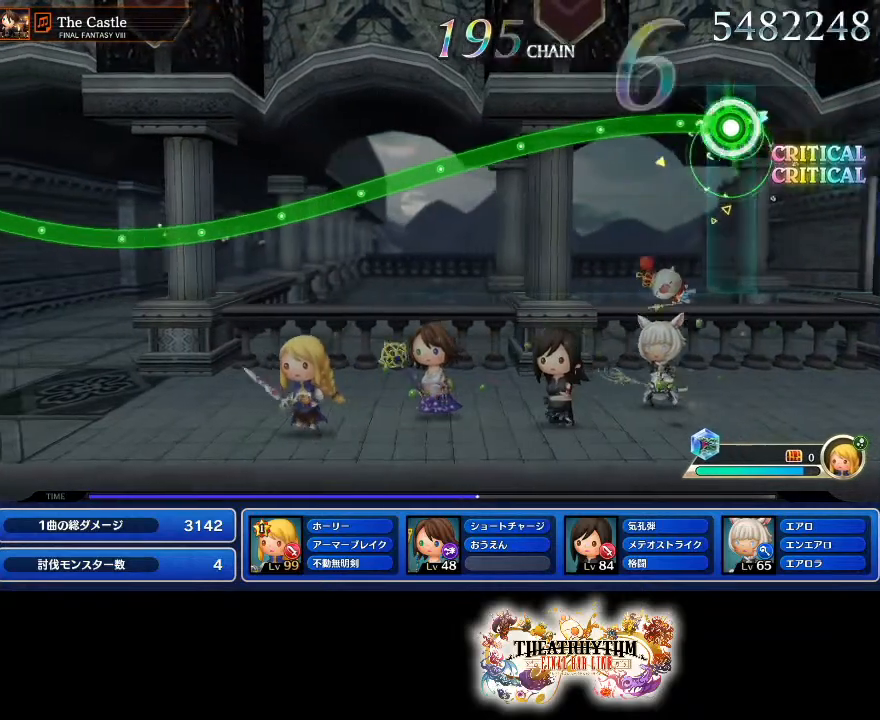
{"buttons": ["R1"], "left_stick": "center", "right_stick": "center", "events": [[167, "left_stick", "center"]]}
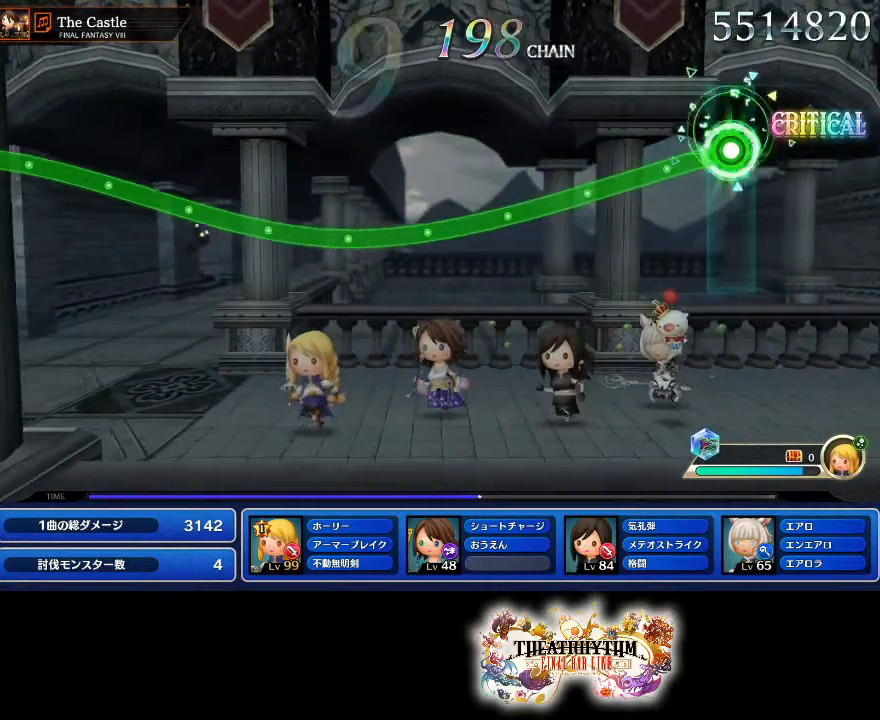
{"buttons": ["R1"], "left_stick": "center", "right_stick": "center", "events": []}
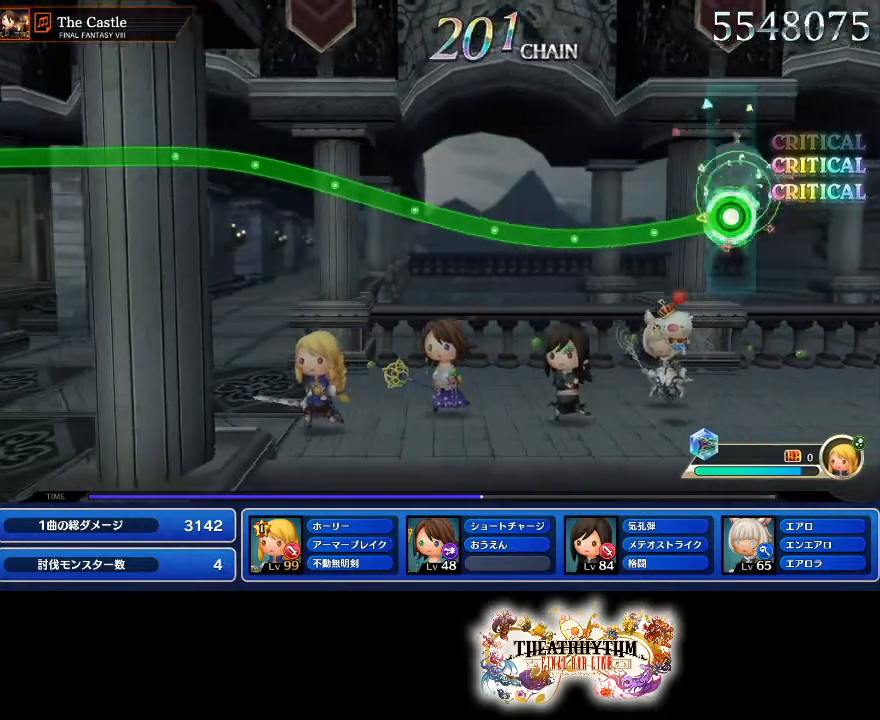
{"buttons": ["R1"], "left_stick": "up", "right_stick": "center", "events": [[334, "left_stick", "up"]]}
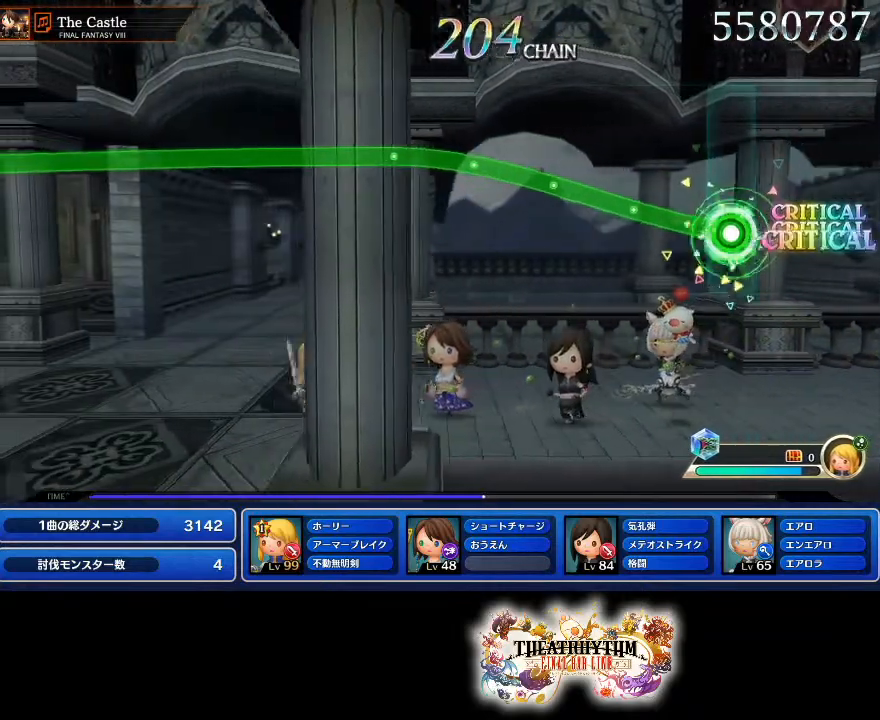
{"buttons": ["R1"], "left_stick": "up", "right_stick": "center", "events": []}
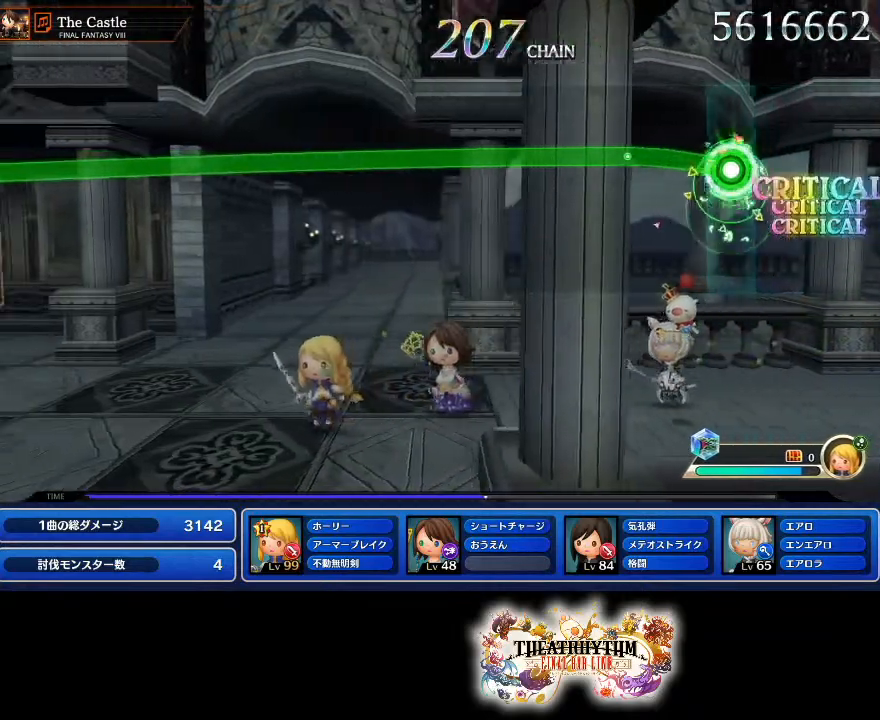
{"buttons": ["R1"], "left_stick": "center", "right_stick": "center", "events": [[234, "left_stick", "center"]]}
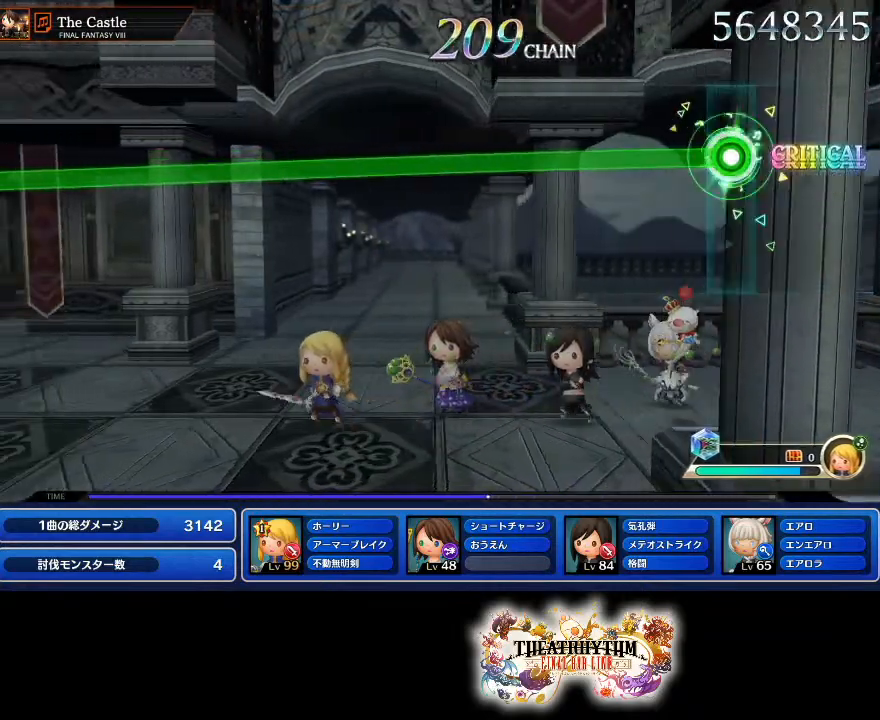
{"buttons": ["R1"], "left_stick": "center", "right_stick": "center", "events": []}
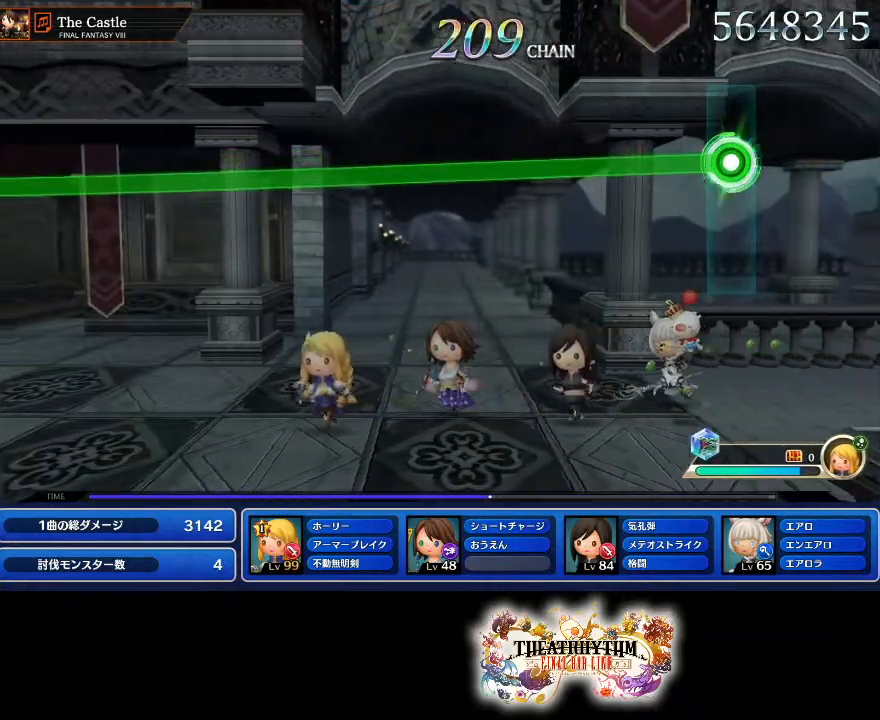
{"buttons": ["R1"], "left_stick": "center", "right_stick": "center", "events": []}
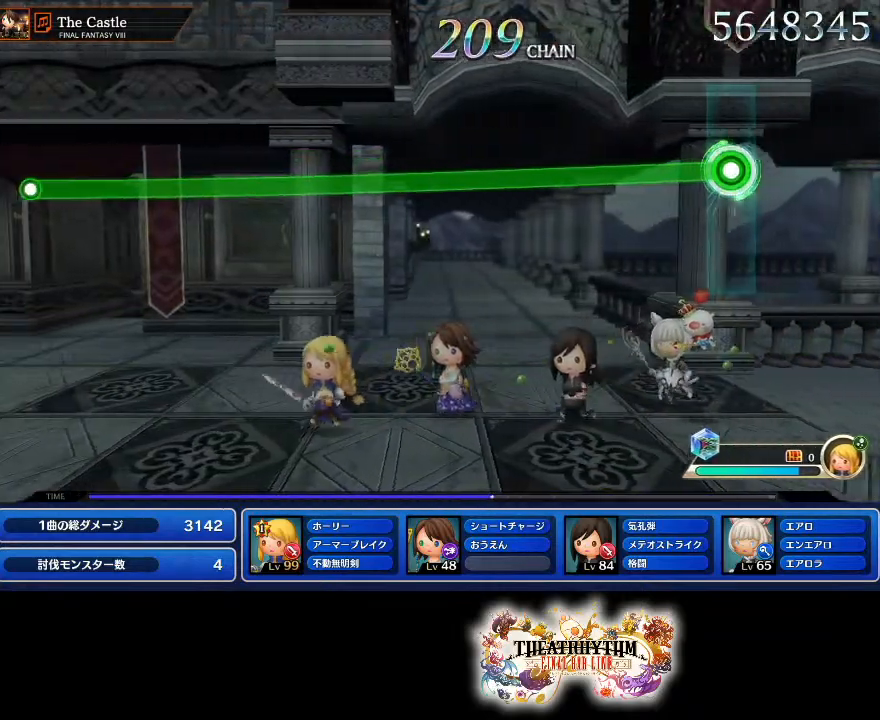
{"buttons": ["R1"], "left_stick": "center", "right_stick": "center", "events": []}
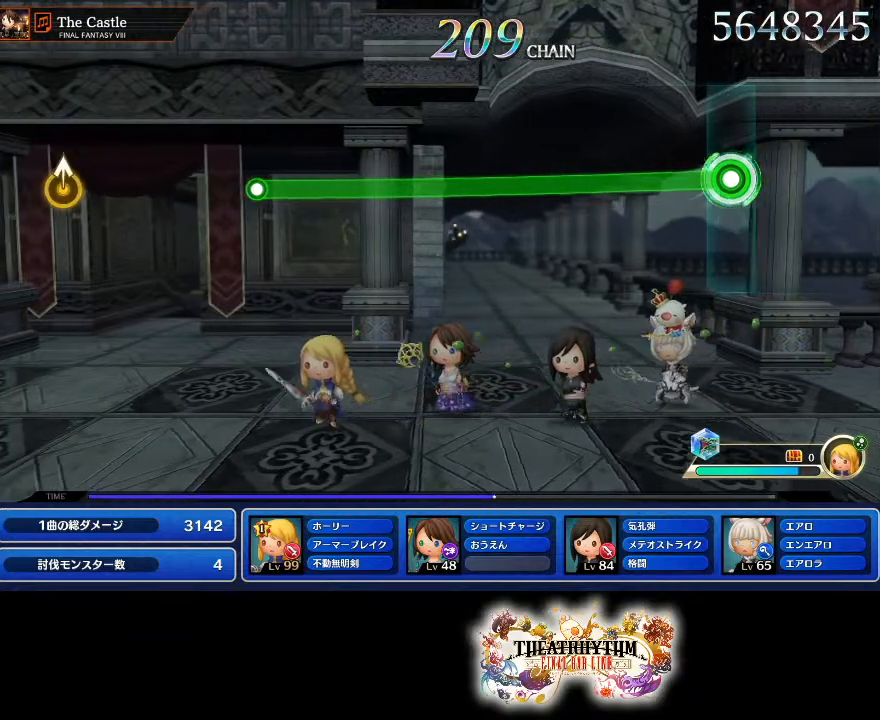
{"buttons": ["R1"], "left_stick": "center", "right_stick": "center", "events": []}
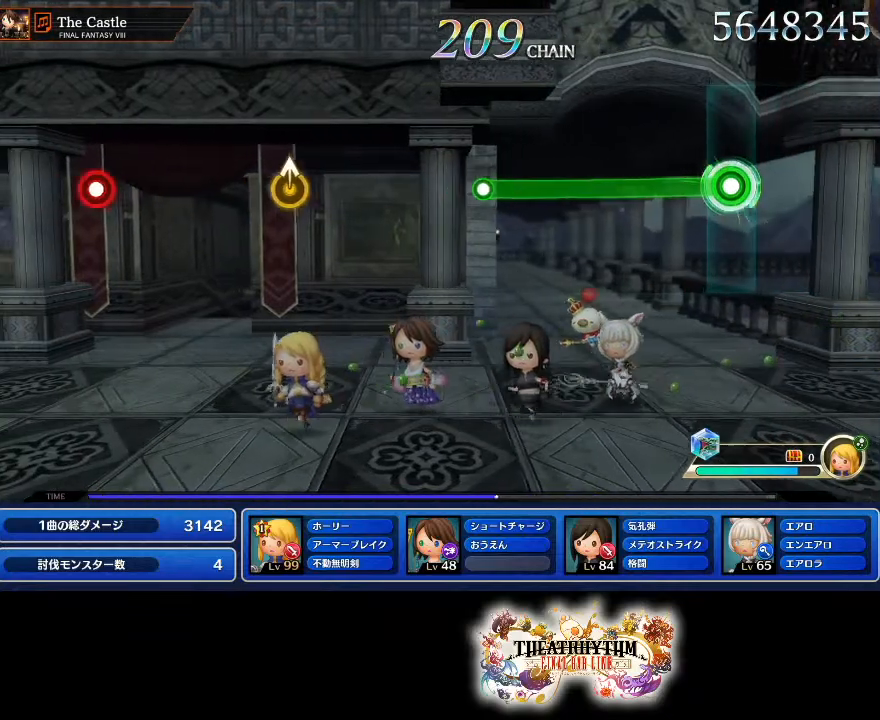
{"buttons": ["R1"], "left_stick": "center", "right_stick": "center", "events": []}
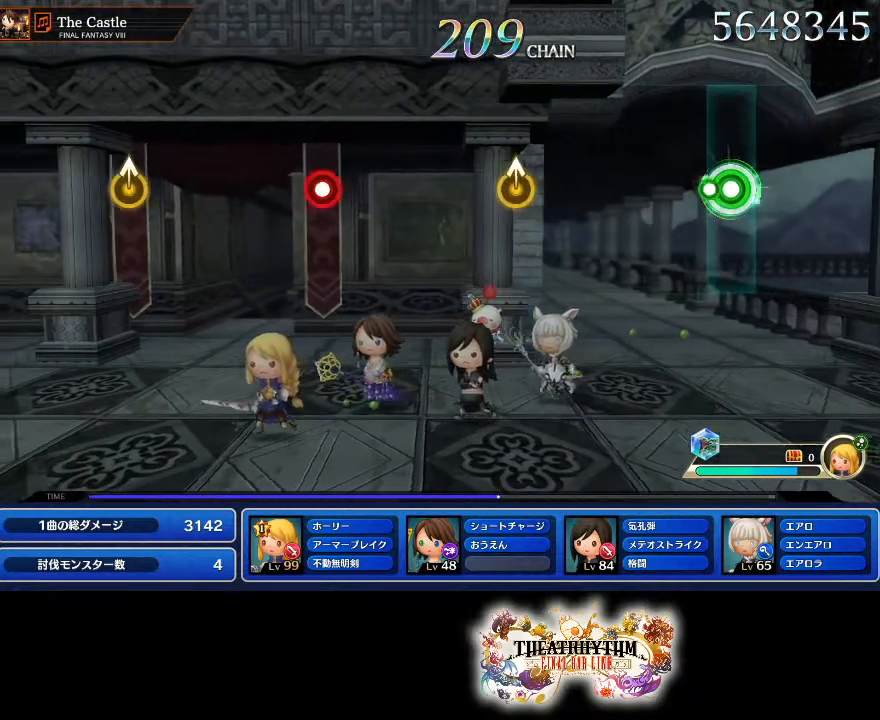
{"buttons": [], "left_stick": "up", "right_stick": "center", "events": [[83, "R1", "up"], [484, "left_stick", "up"]]}
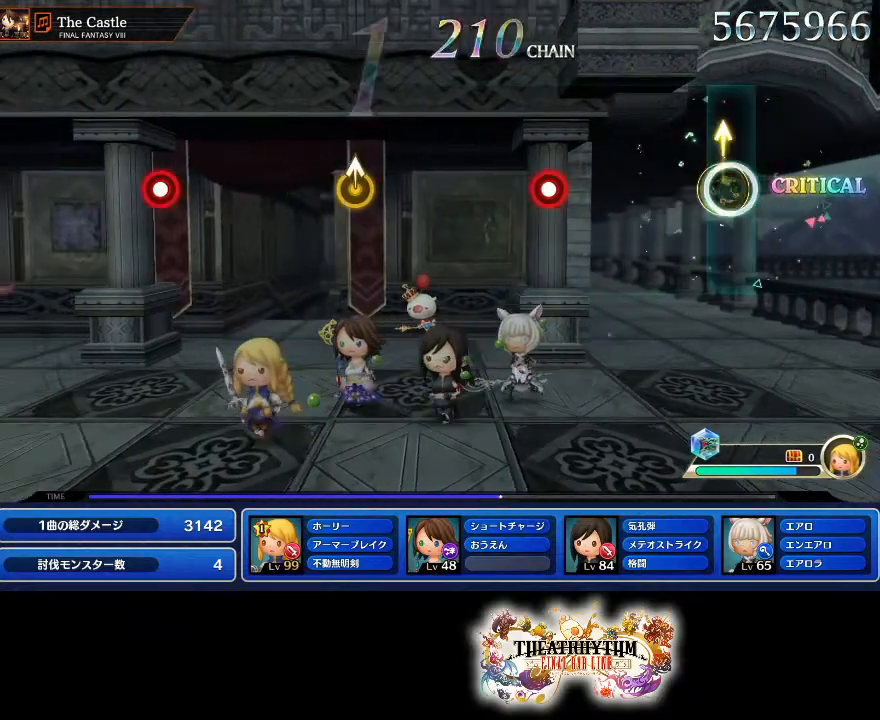
{"buttons": ["R1"], "left_stick": "center", "right_stick": "center", "events": [[100, "left_stick", "center"], [417, "R1", "down"]]}
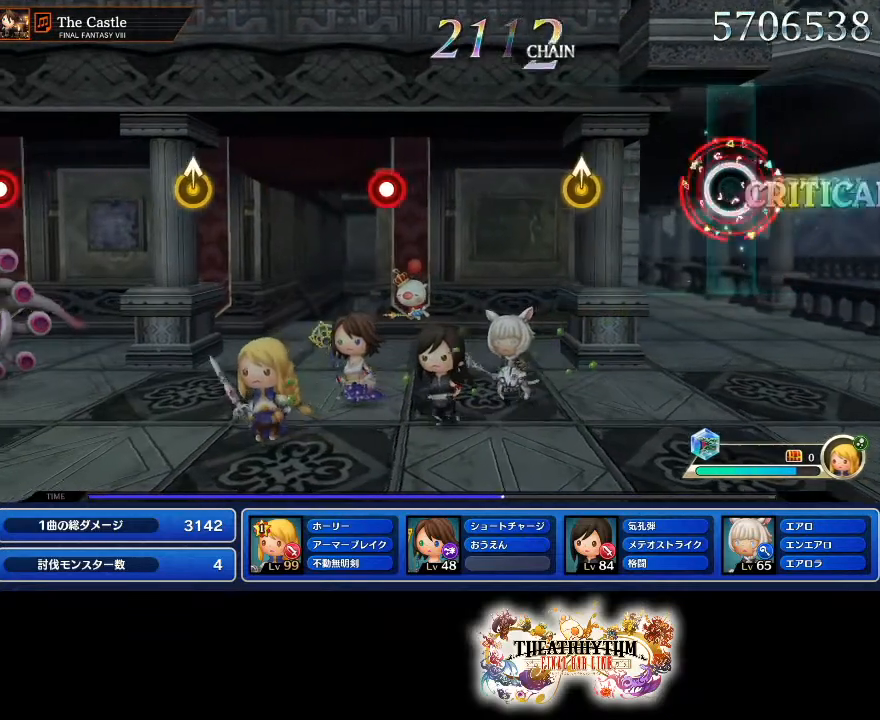
{"buttons": [], "left_stick": "center", "right_stick": "center", "events": [[83, "R1", "up"], [334, "left_stick", "up"], [450, "left_stick", "center"]]}
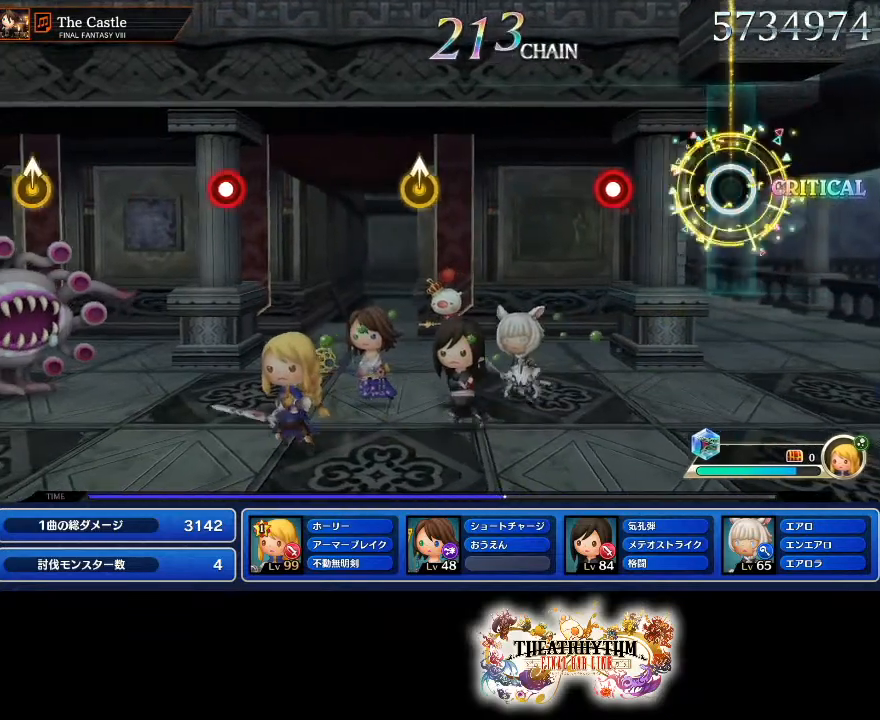
{"buttons": [], "left_stick": "center", "right_stick": "center", "events": [[283, "R1", "down"], [450, "R1", "up"]]}
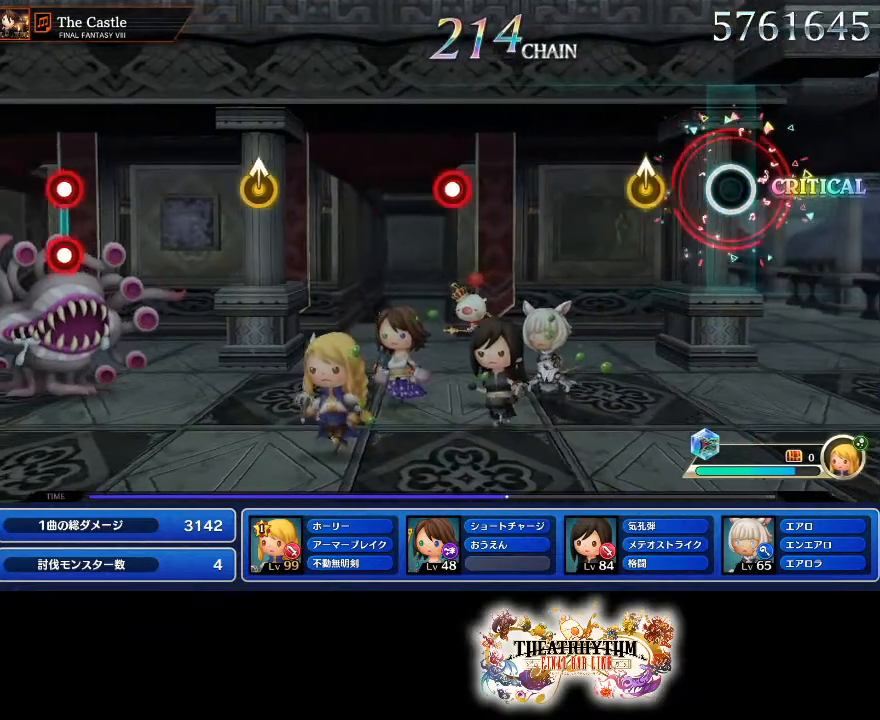
{"buttons": [], "left_stick": "center", "right_stick": "center", "events": [[234, "left_stick", "up"], [334, "left_stick", "center"]]}
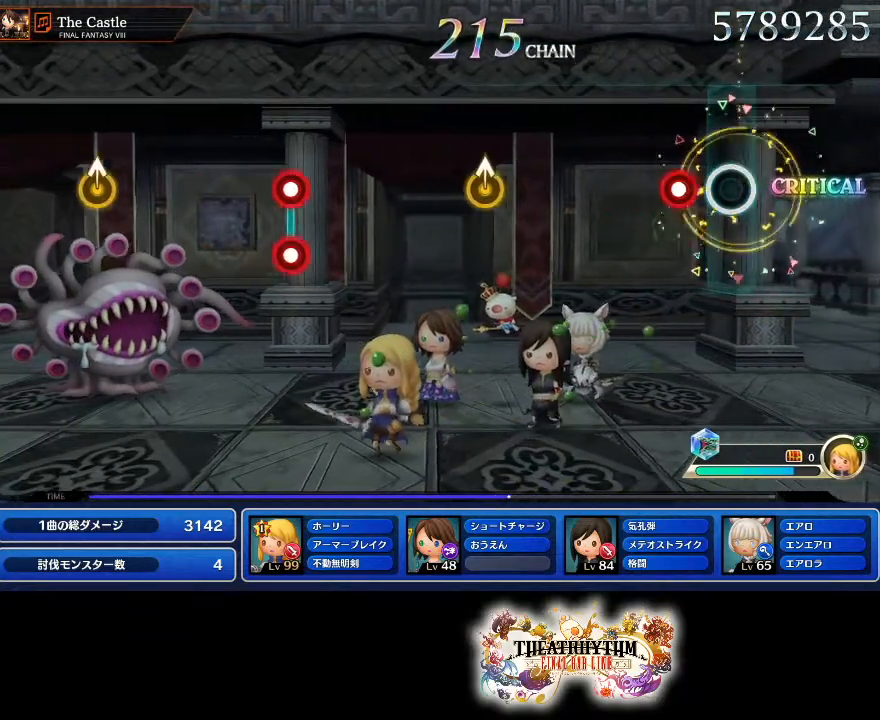
{"buttons": [], "left_stick": "center", "right_stick": "center", "events": [[133, "R1", "down"], [300, "R1", "up"]]}
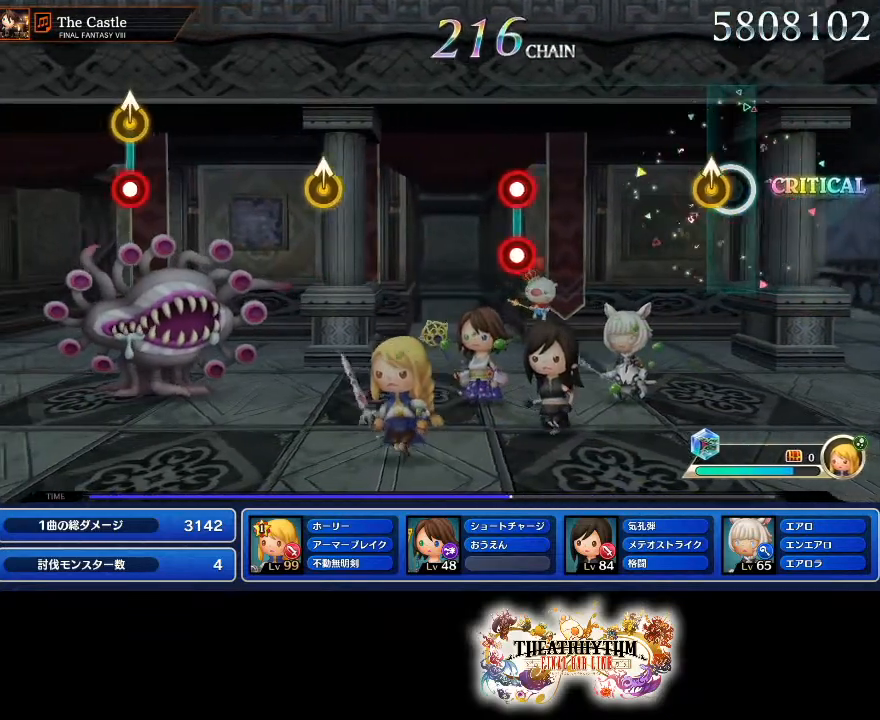
{"buttons": ["L1", "R1"], "left_stick": "center", "right_stick": "center", "events": [[33, "left_stick", "up"], [184, "left_stick", "center"], [501, "L1", "down"], [501, "R1", "down"]]}
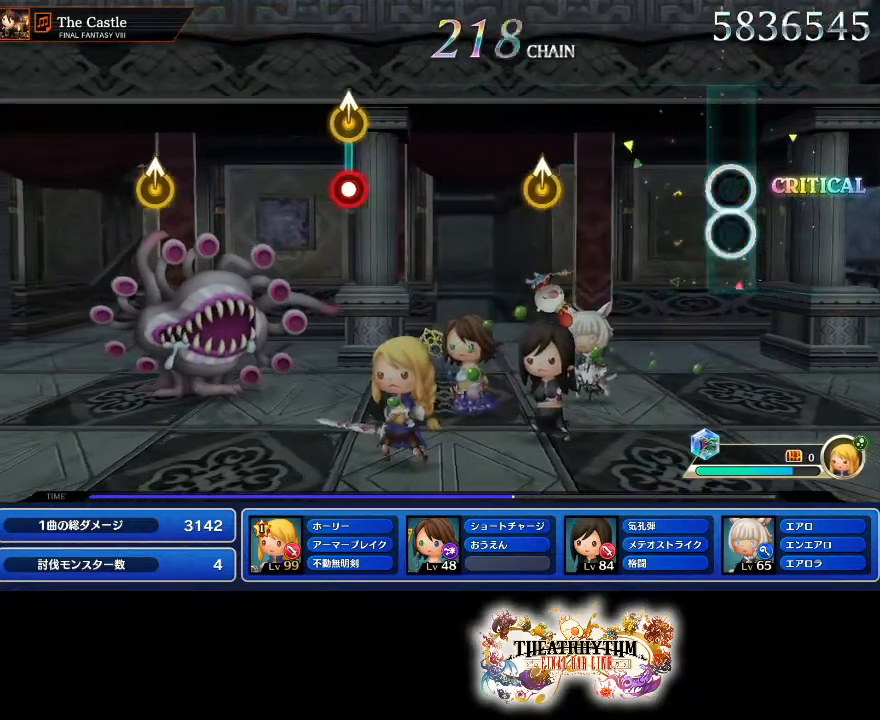
{"buttons": [], "left_stick": "up", "right_stick": "center", "events": [[116, "R1", "up"], [133, "L1", "up"], [433, "left_stick", "up"]]}
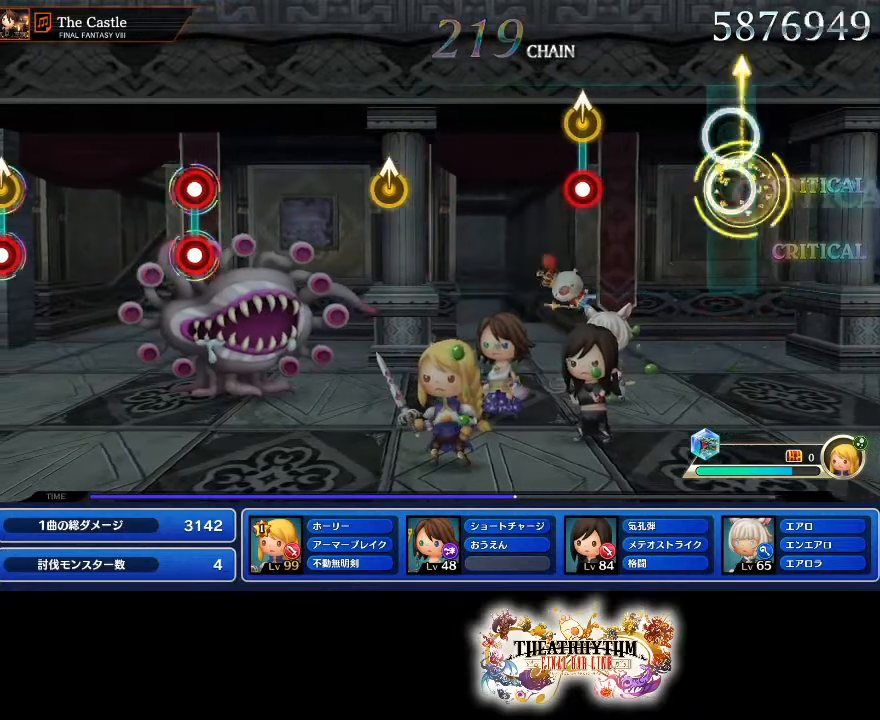
{"buttons": ["R1"], "left_stick": "center", "right_stick": "center", "events": [[50, "left_stick", "center"], [367, "R1", "down"], [367, "left_stick", "up"], [484, "left_stick", "center"]]}
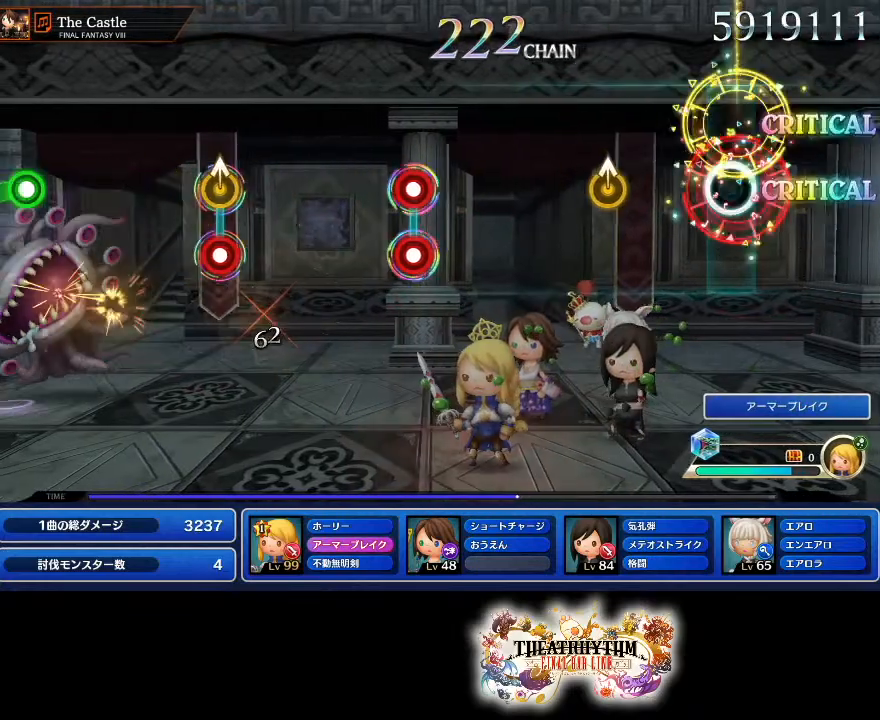
{"buttons": [], "left_stick": "center", "right_stick": "center", "events": [[16, "R1", "up"], [283, "left_stick", "up"], [417, "left_stick", "center"]]}
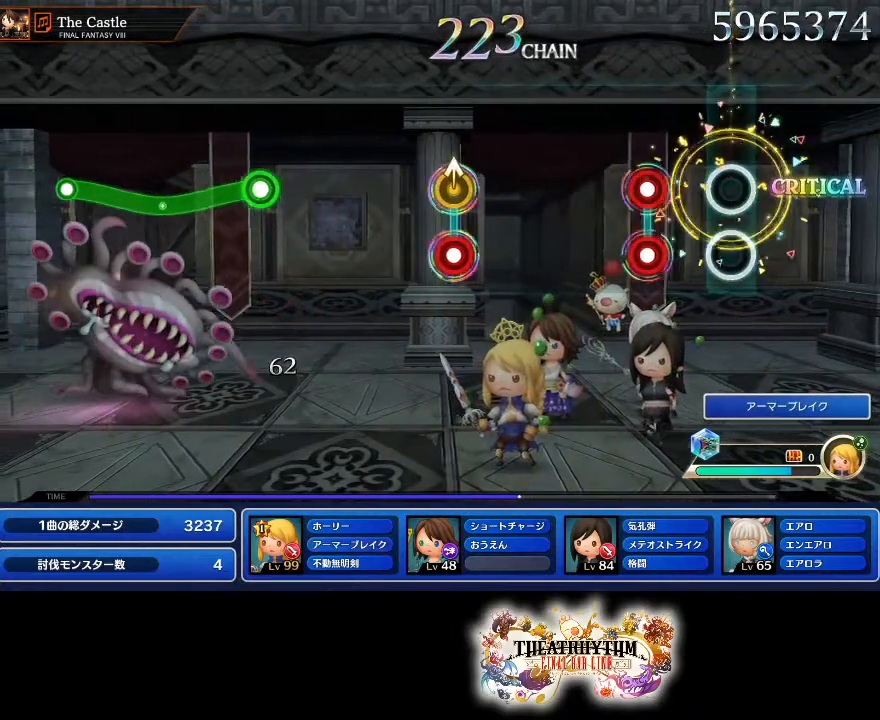
{"buttons": [], "left_stick": "center", "right_stick": "center", "events": [[184, "L1", "down"], [184, "L2", "down"], [184, "R1", "down"], [317, "L1", "up"], [317, "L2", "up"], [334, "R1", "up"]]}
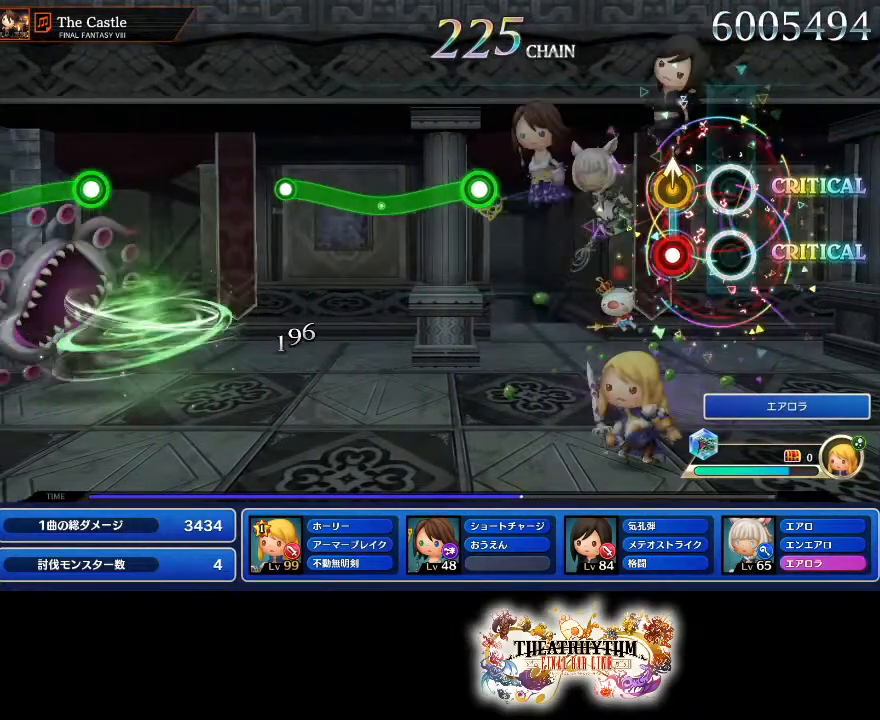
{"buttons": [], "left_stick": "center", "right_stick": "center", "events": [[116, "R1", "down"], [116, "left_stick", "up"], [250, "left_stick", "center"], [283, "R1", "up"]]}
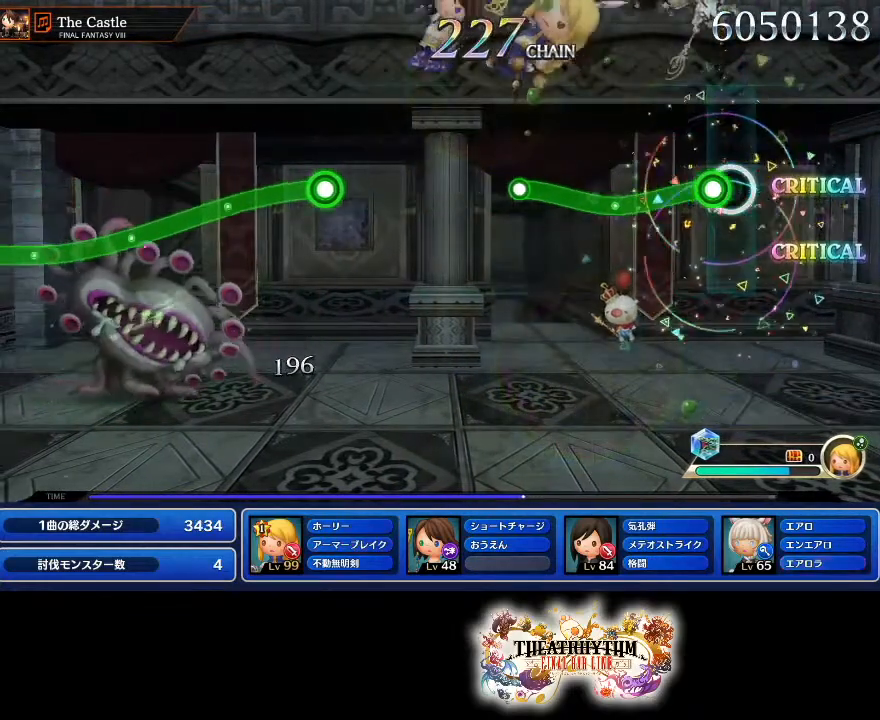
{"buttons": ["R1"], "left_stick": "up", "right_stick": "center", "events": [[33, "R1", "down"], [367, "left_stick", "up"]]}